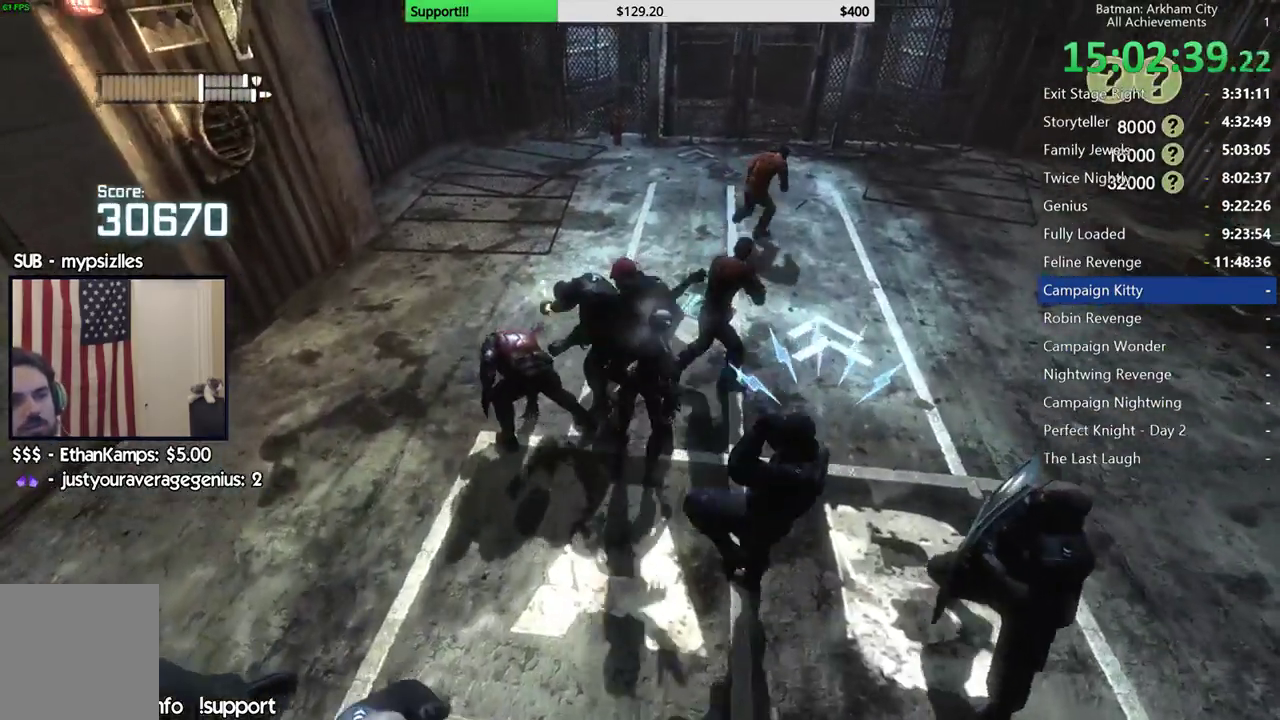
Gameplay with a controller (Xbox layout); each line is a JSON object with the inputs held at the frame after it (dt_ms = milliseconds from this image to that frame). "button_events" lists button changes between this image and that frame as [ms after this image, input, new state], when the widget could be followed in between (sticks are given only as held states). This document gives stick clicks only as held states, not as events. Not read: L1 R1.
{"dt_ms": 500, "buttons": [], "left_stick": "center", "right_stick": "center", "button_events": [[50, "X", "up"], [117, "Y", "down"], [217, "Y", "up"], [267, "Y", "down"], [367, "Y", "up"]]}
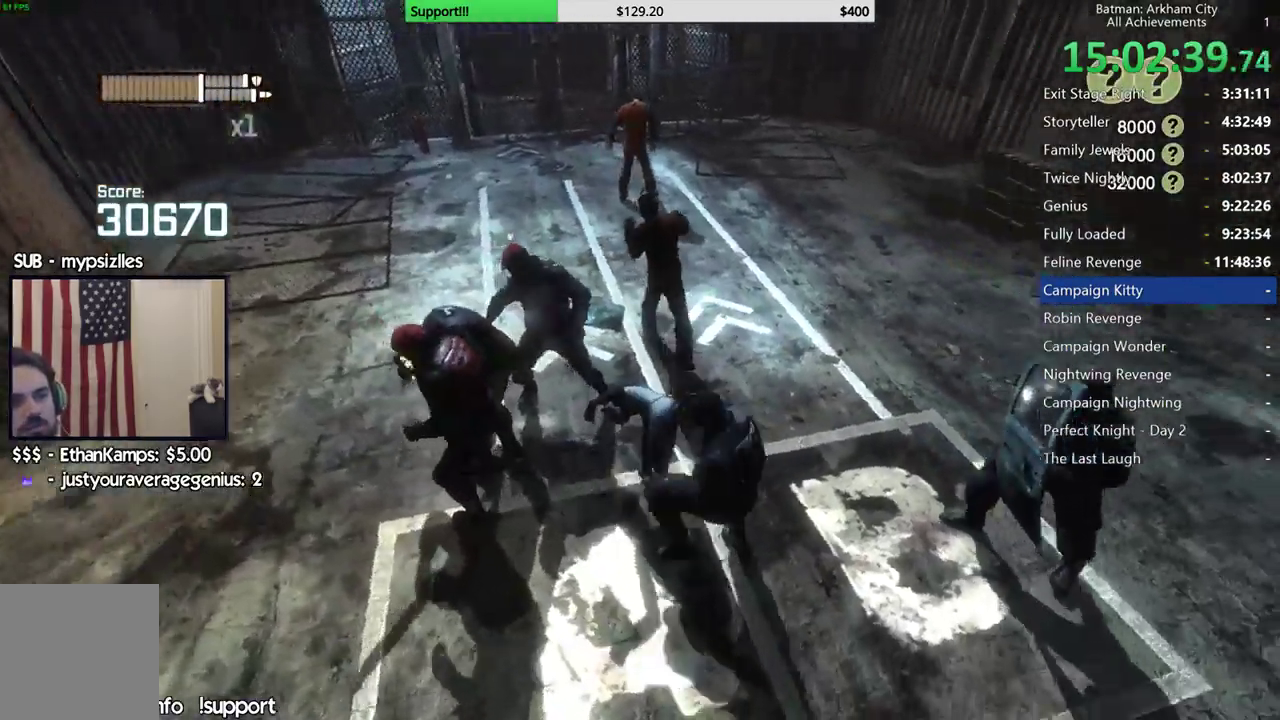
{"dt_ms": 500, "buttons": [], "left_stick": "up", "right_stick": "left", "button_events": []}
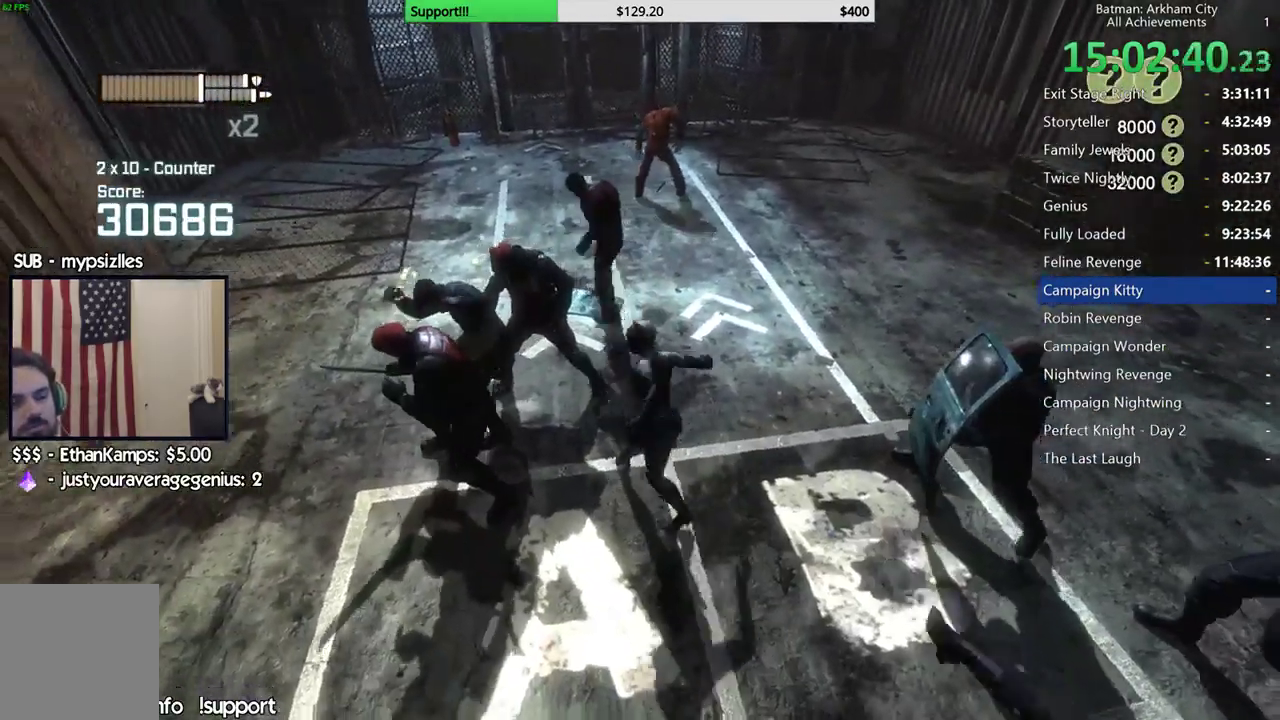
{"dt_ms": 500, "buttons": [], "left_stick": "up", "right_stick": "center", "button_events": [[250, "B", "down"], [350, "B", "up"]]}
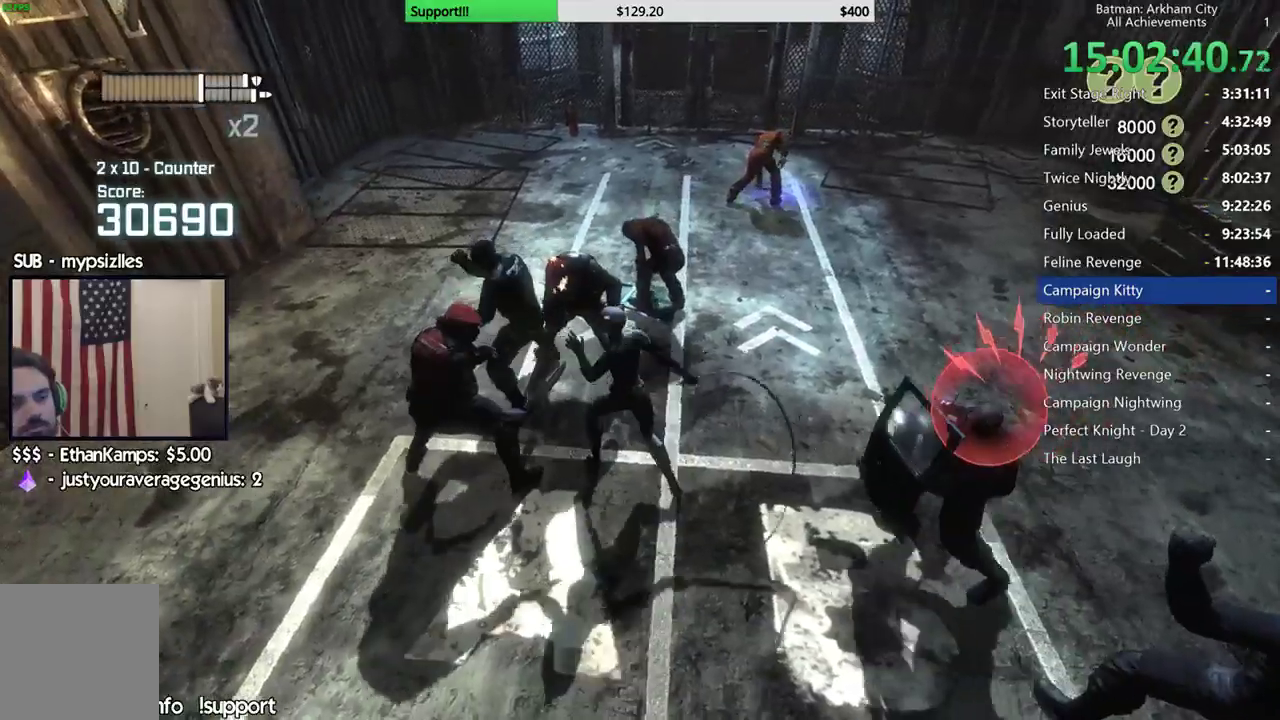
{"dt_ms": 500, "buttons": ["A"], "left_stick": "up-left", "right_stick": "center", "button_events": [[300, "A", "down"], [417, "A", "up"], [483, "A", "down"]]}
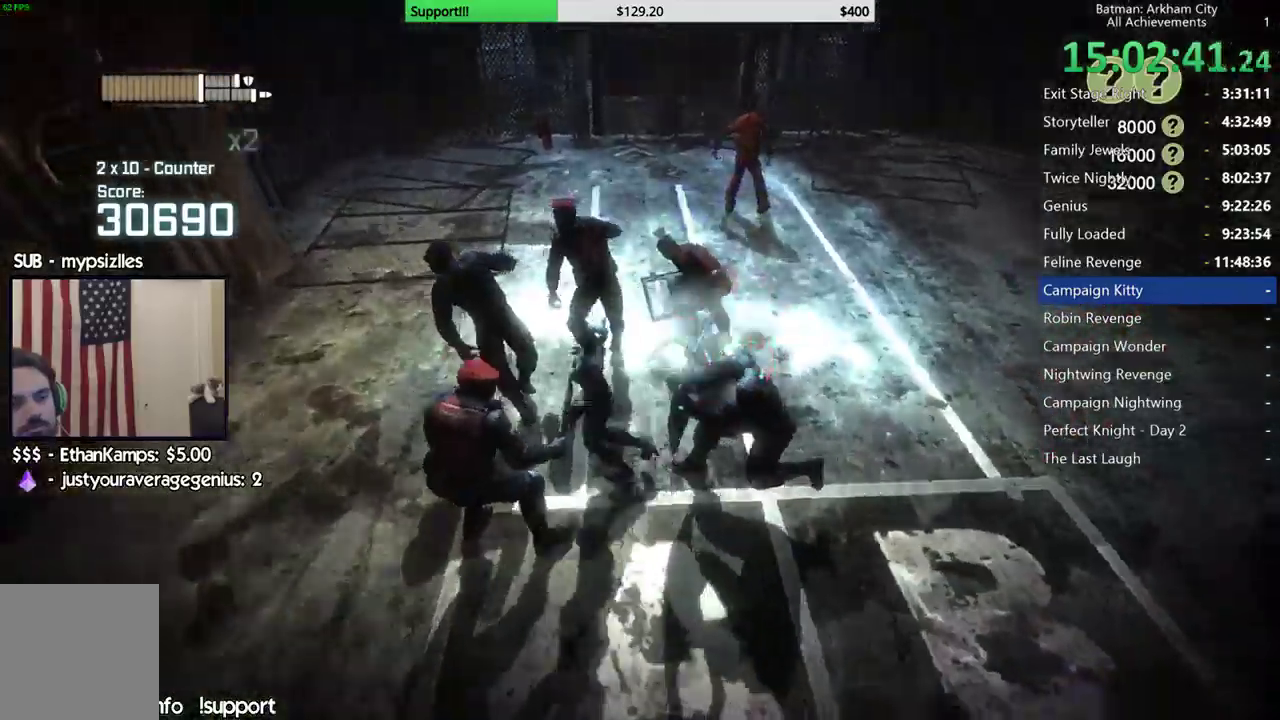
{"dt_ms": 500, "buttons": [], "left_stick": "left", "right_stick": "down-right", "button_events": [[83, "A", "up"], [167, "A", "down"], [267, "A", "up"]]}
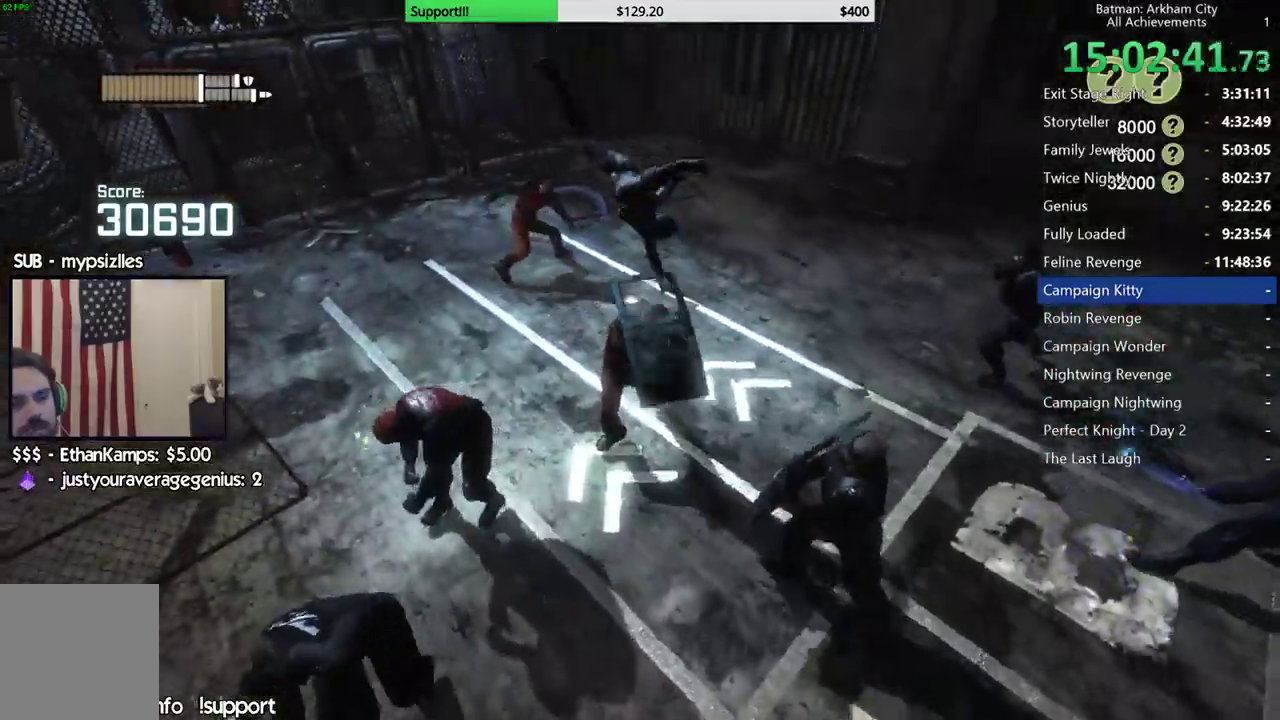
{"dt_ms": 500, "buttons": [], "left_stick": "right", "right_stick": "right", "button_events": []}
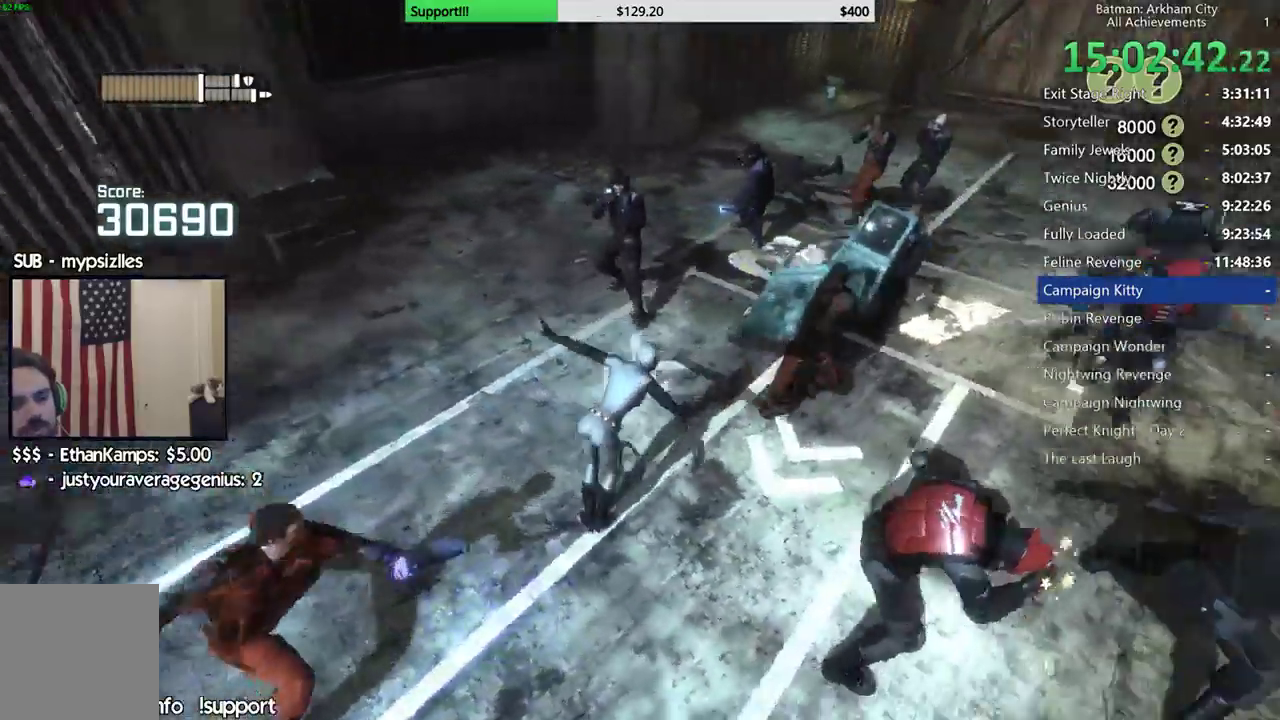
{"dt_ms": 500, "buttons": [], "left_stick": "right", "right_stick": "center", "button_events": [[250, "B", "down"], [400, "B", "up"]]}
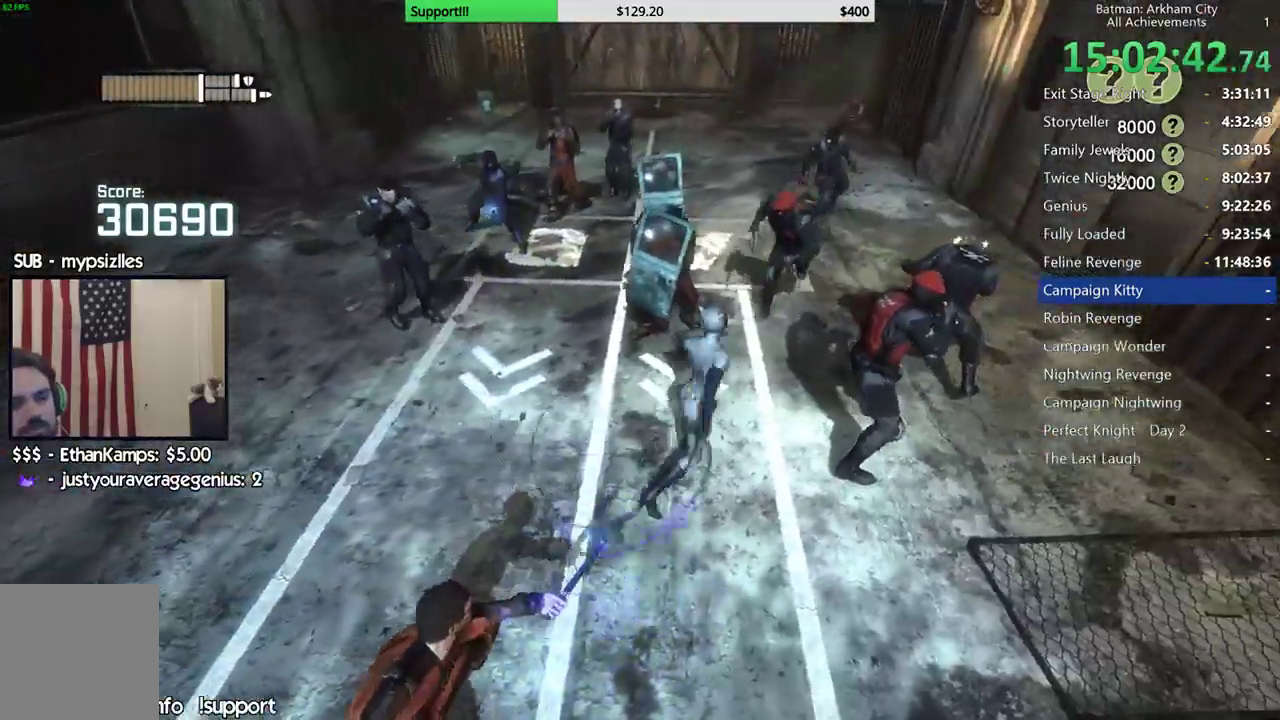
{"dt_ms": 500, "buttons": [], "left_stick": "right", "right_stick": "center", "button_events": []}
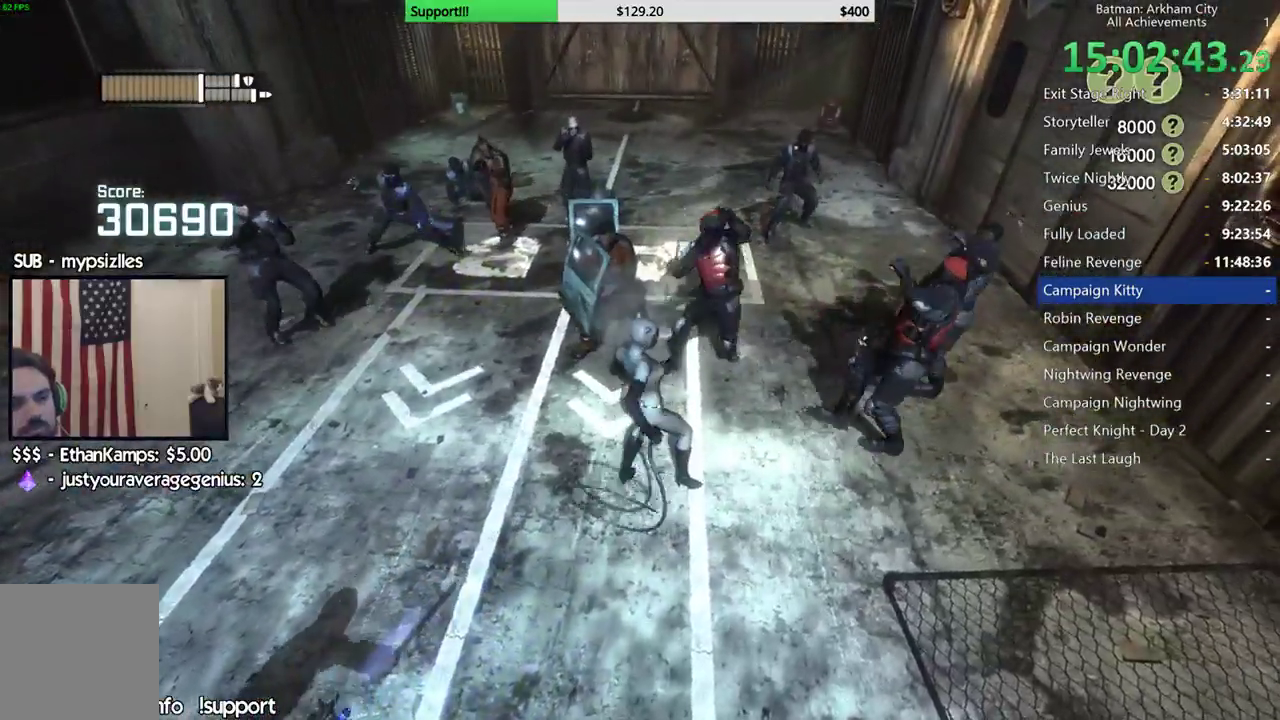
{"dt_ms": 500, "buttons": [], "left_stick": "right", "right_stick": "center", "button_events": [[167, "X", "down"], [250, "X", "up"], [350, "X", "down"], [450, "X", "up"]]}
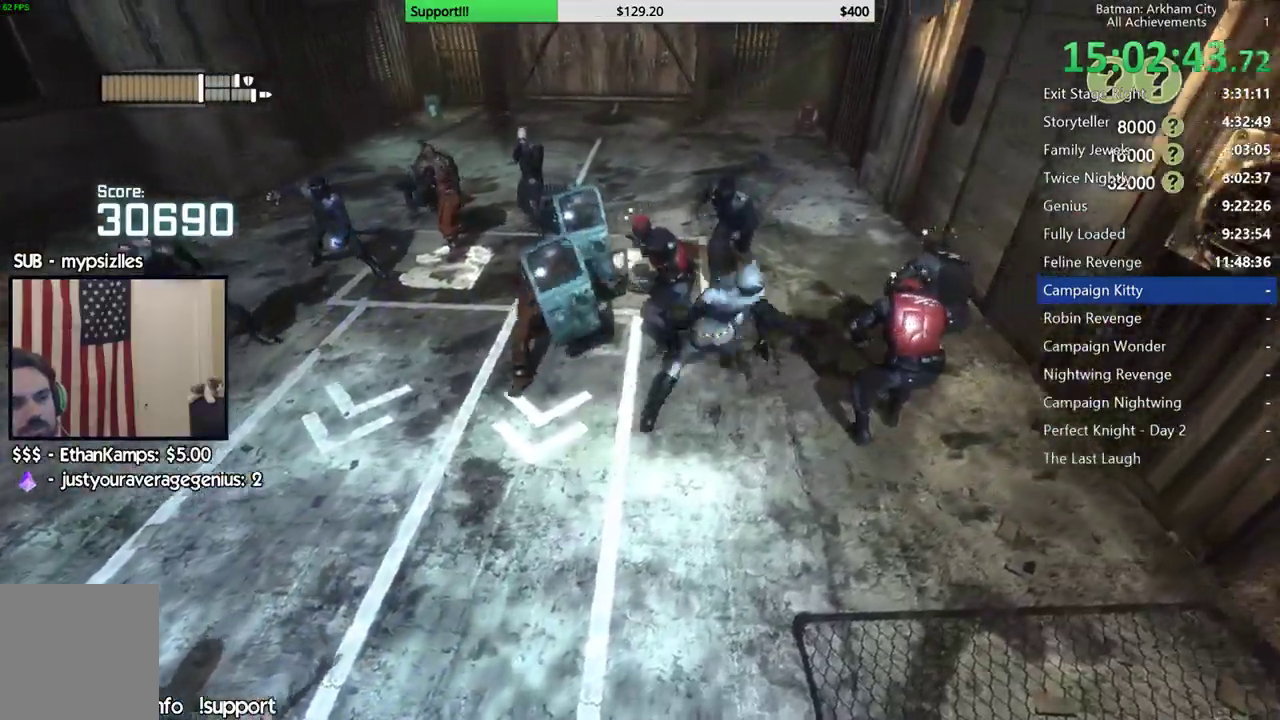
{"dt_ms": 500, "buttons": [], "left_stick": "center", "right_stick": "center", "button_events": [[17, "X", "down"], [117, "X", "up"], [183, "X", "down"], [300, "X", "up"], [350, "X", "down"], [450, "X", "up"]]}
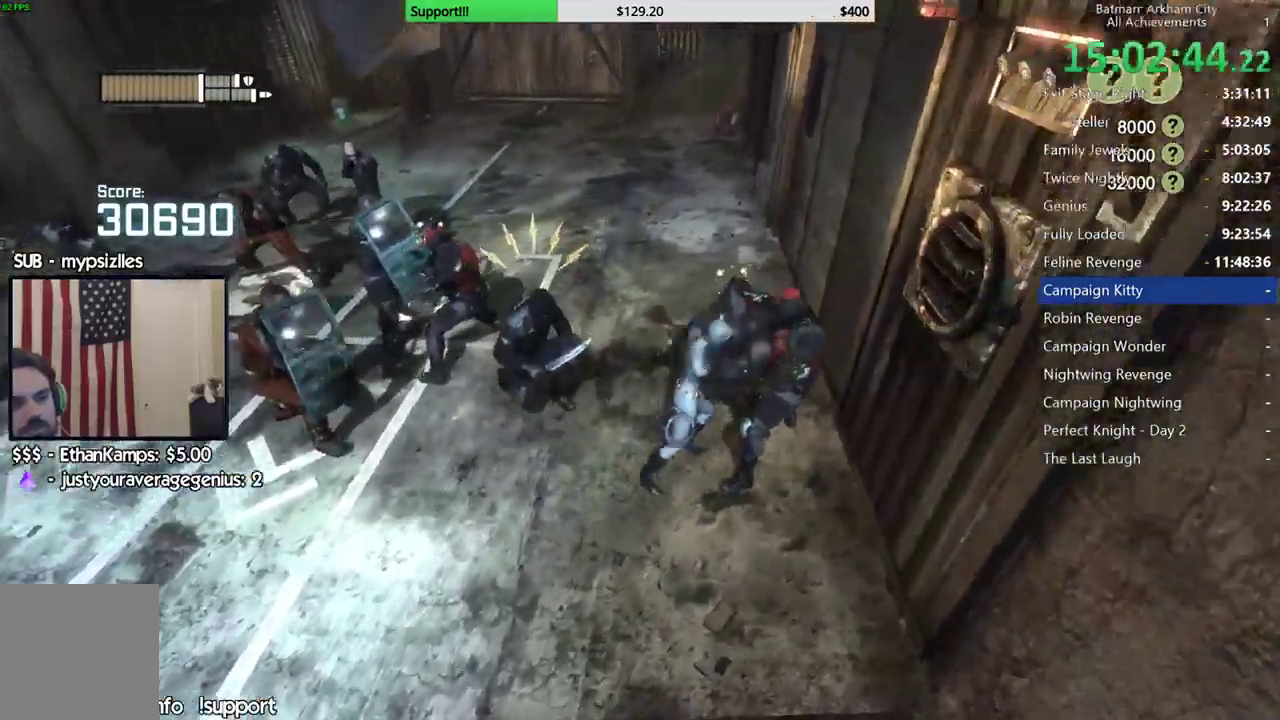
{"dt_ms": 500, "buttons": [], "left_stick": "up", "right_stick": "center", "button_events": [[17, "X", "down"], [100, "X", "up"], [167, "X", "down"], [233, "X", "up"], [300, "X", "down"], [400, "X", "up"]]}
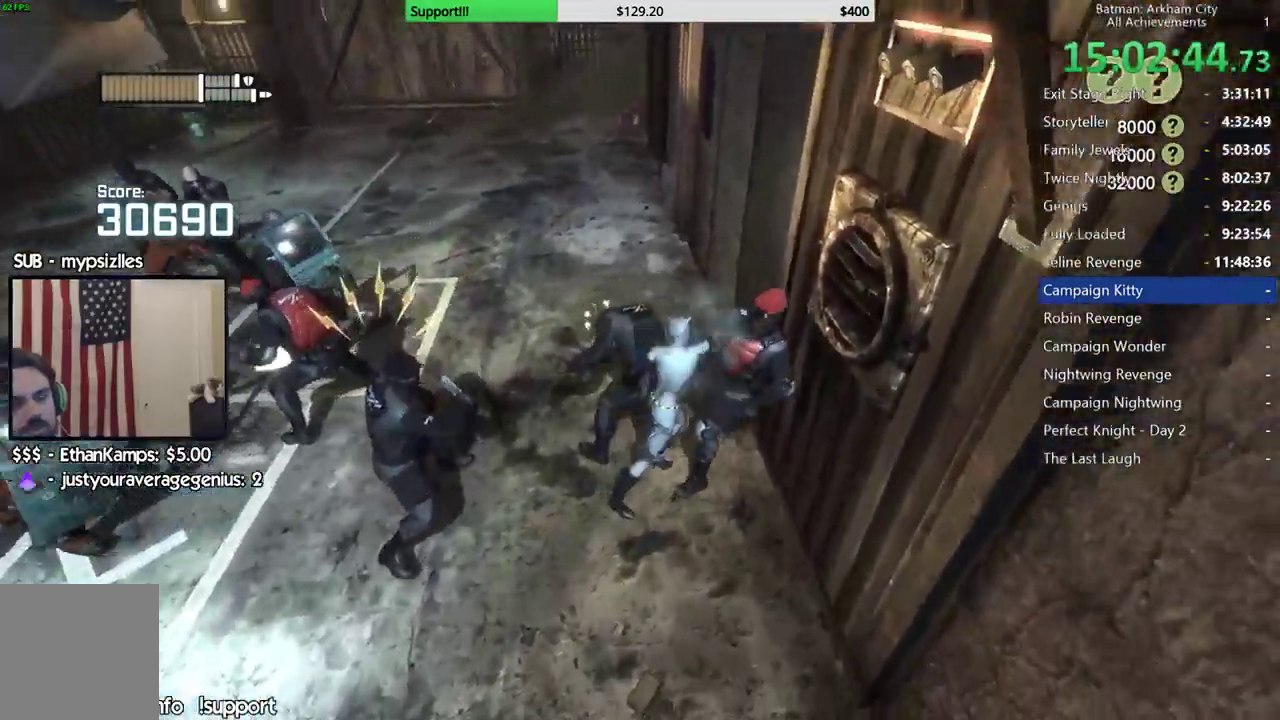
{"dt_ms": 500, "buttons": [], "left_stick": "up-left", "right_stick": "center", "button_events": [[17, "A", "down"], [117, "A", "up"], [183, "A", "down"], [283, "A", "up"], [333, "A", "down"], [450, "A", "up"]]}
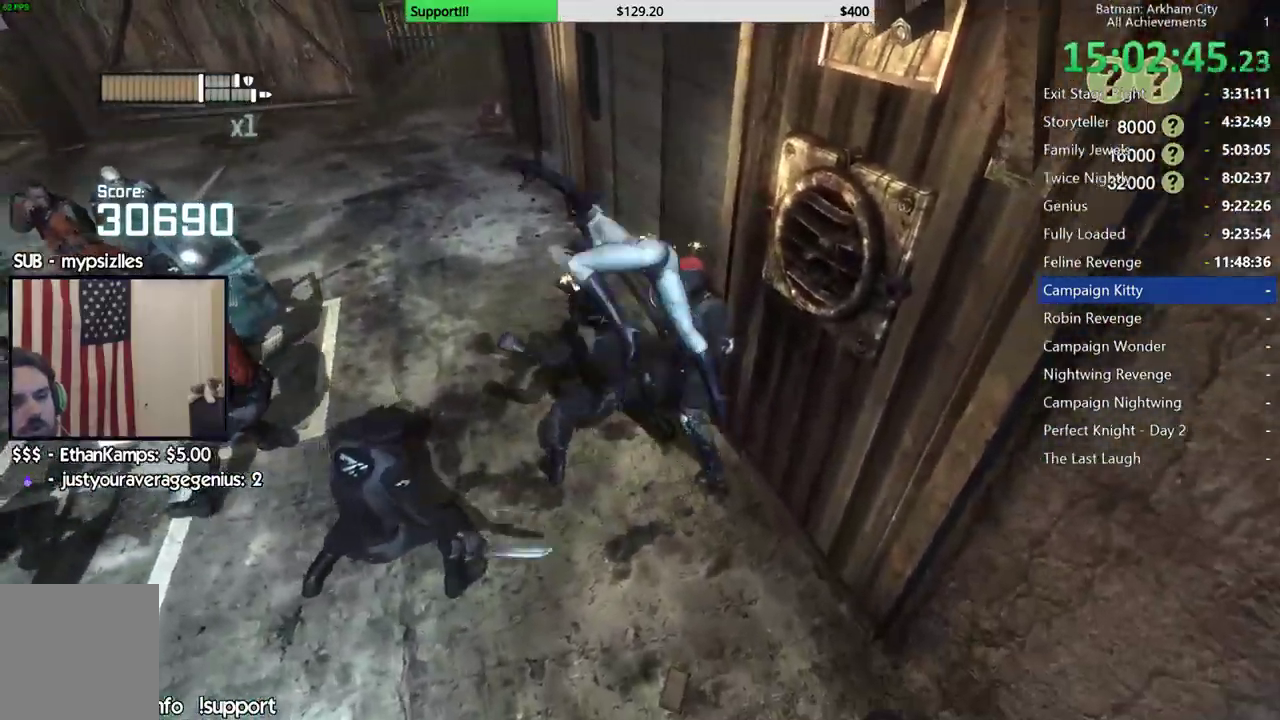
{"dt_ms": 1000, "buttons": ["B"], "left_stick": "up-left", "right_stick": "center", "button_events": [[950, "B", "down"]]}
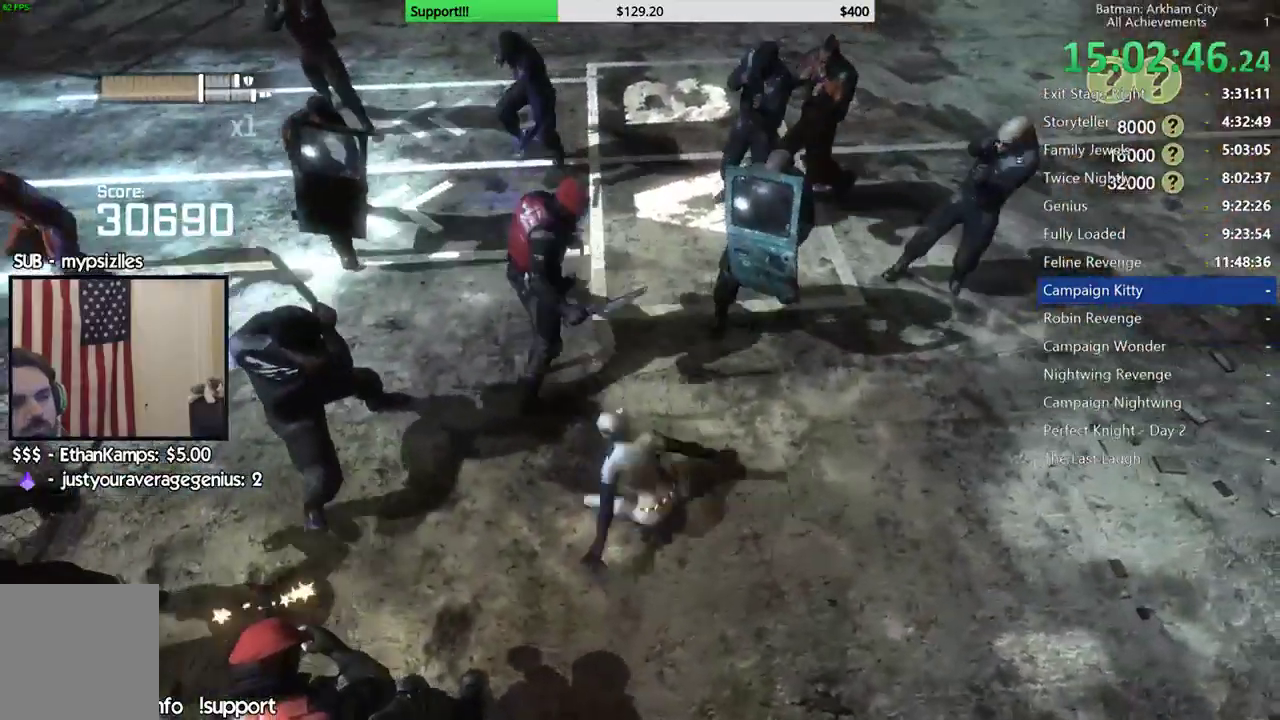
{"dt_ms": 500, "buttons": [], "left_stick": "up-left", "right_stick": "center", "button_events": [[67, "B", "up"], [133, "B", "down"], [217, "B", "up"]]}
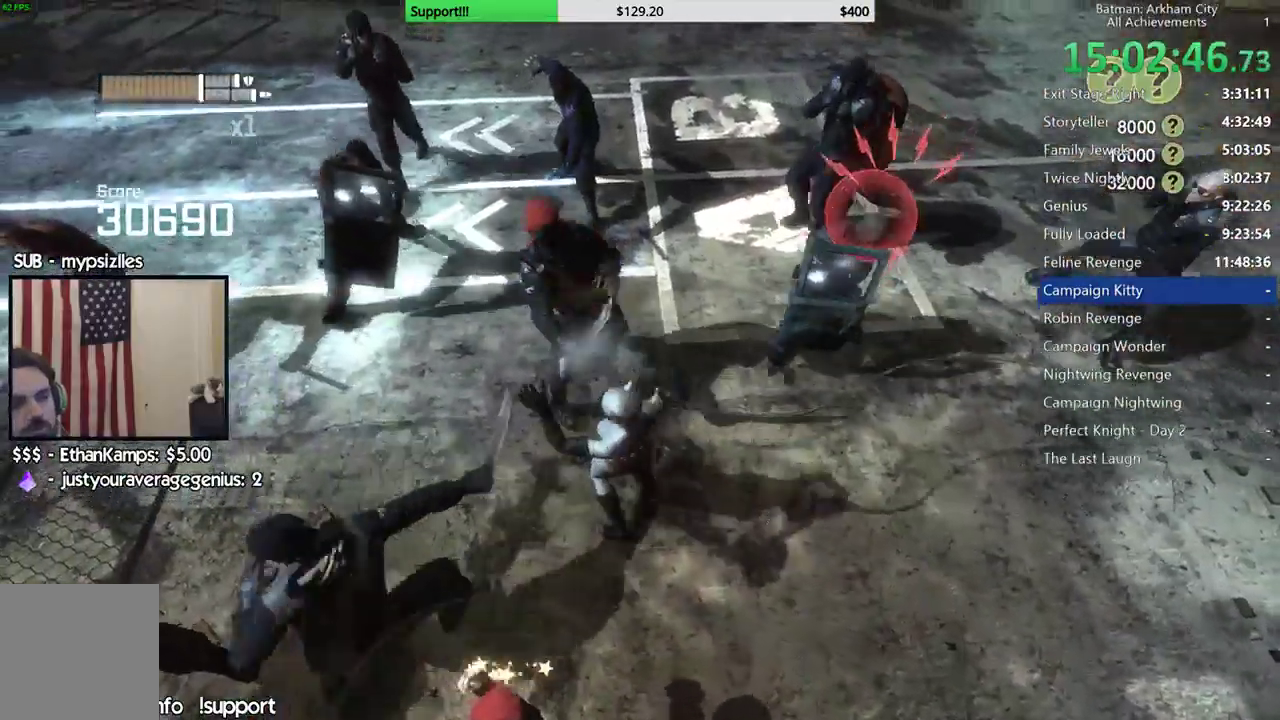
{"dt_ms": 500, "buttons": [], "left_stick": "up-left", "right_stick": "center", "button_events": [[150, "X", "down"], [267, "X", "up"]]}